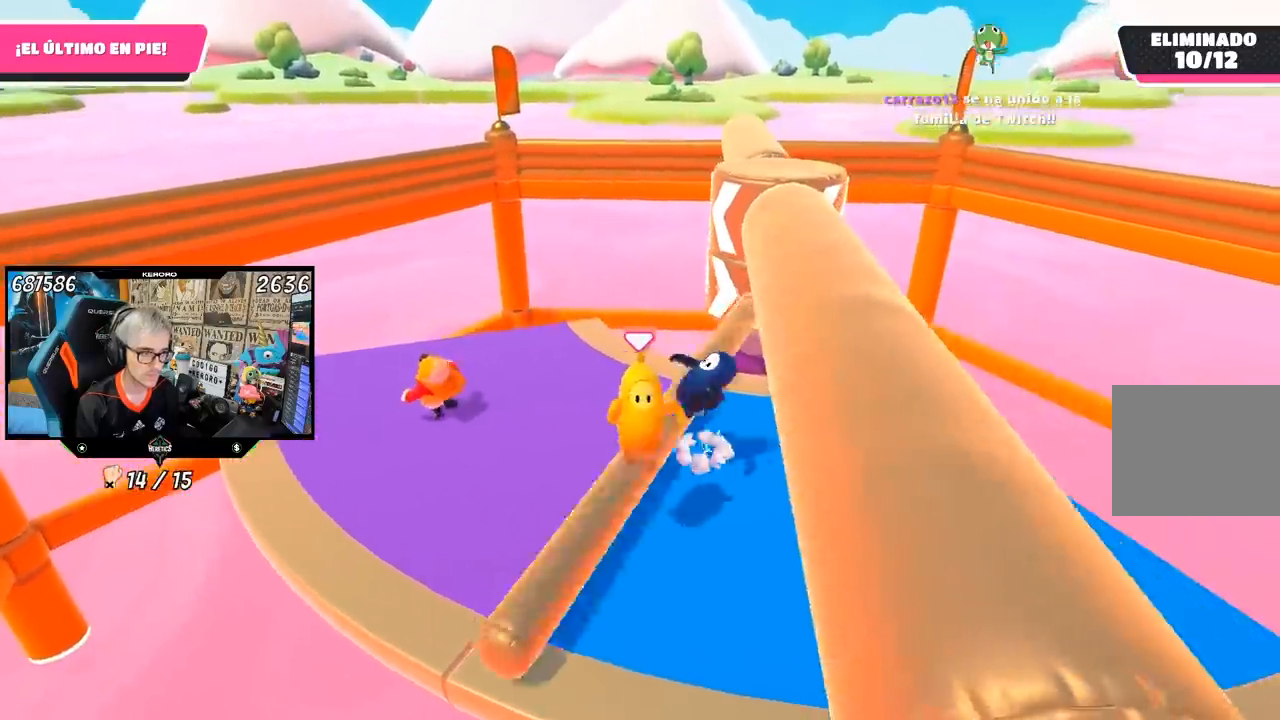
Gameplay with a controller (PlayStation layout); each line is a JSON object with the inputs held at the frame after it. "events" lists button and stick changes between this image and that frame as [ms after this image, input, new state], when the widget could be followed in between.
{"buttons": [], "left_stick": "right", "right_stick": "center", "events": []}
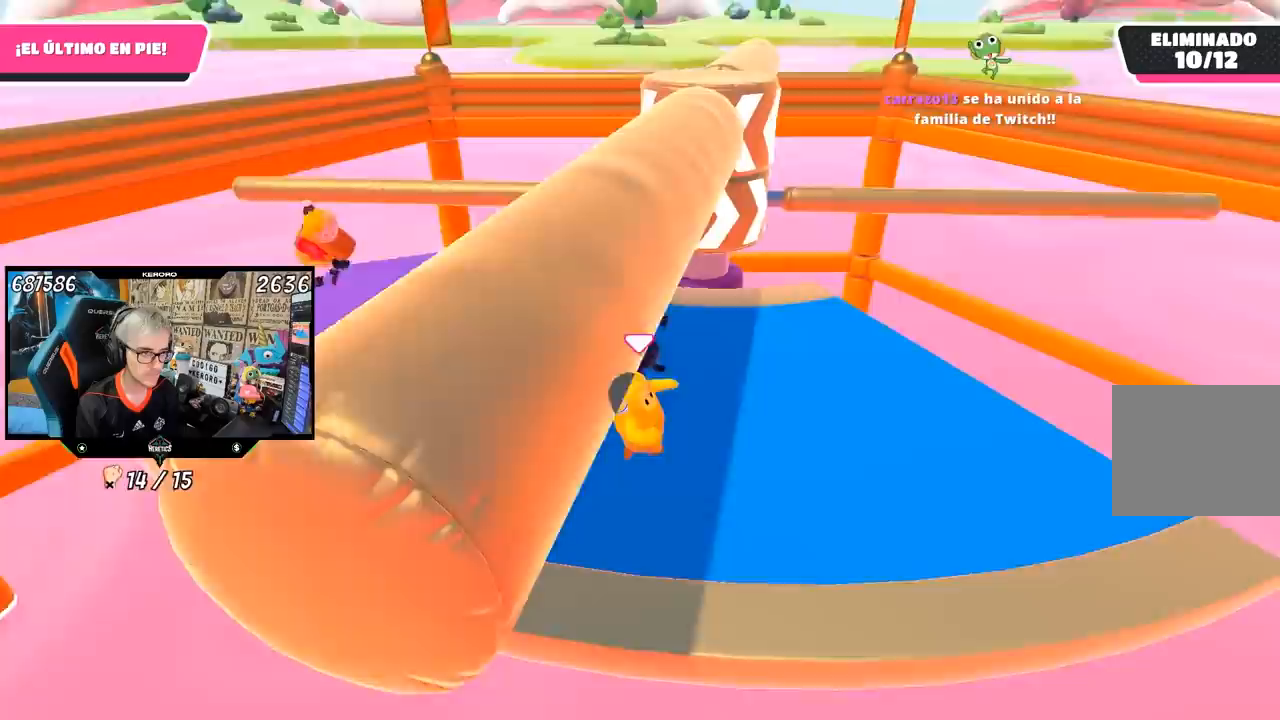
{"buttons": [], "left_stick": "right", "right_stick": "center", "events": [[117, "left_stick", "center"], [183, "left_stick", "left"], [250, "CROSS", "down"], [250, "left_stick", "center"], [300, "left_stick", "right"], [383, "CROSS", "up"], [400, "left_stick", "center"], [500, "left_stick", "right"]]}
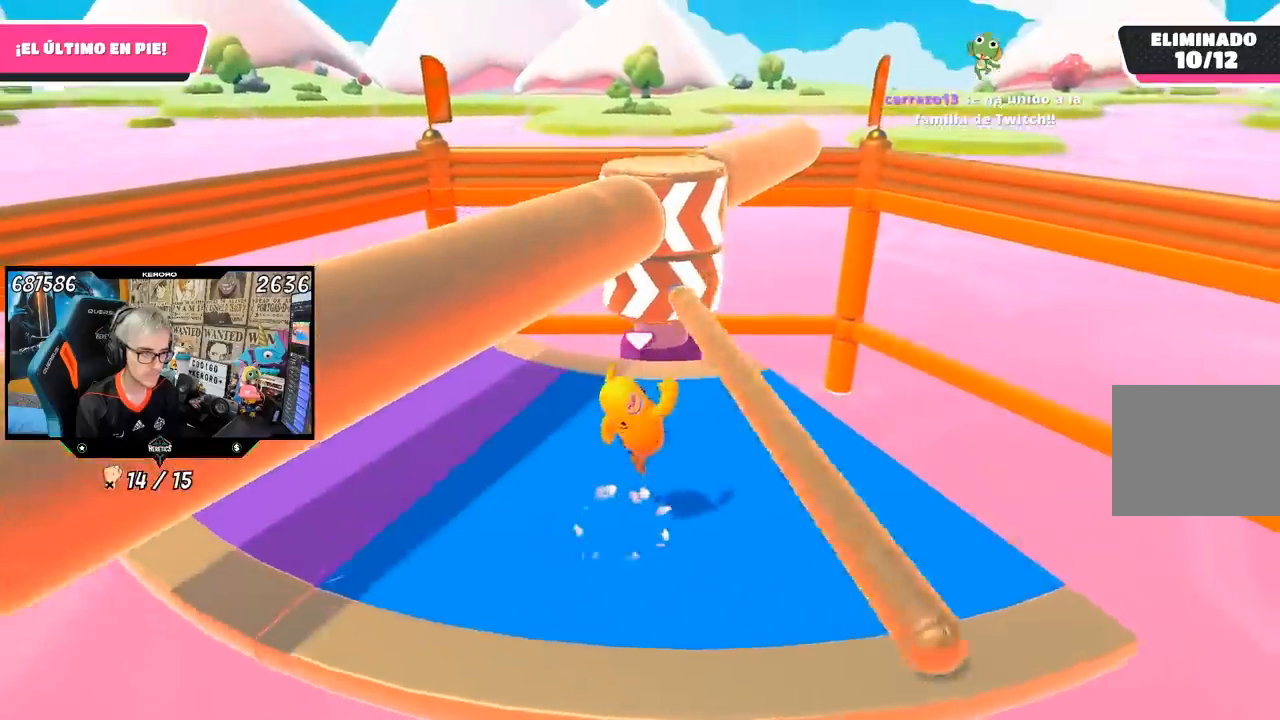
{"buttons": [], "left_stick": "right", "right_stick": "center", "events": [[150, "left_stick", "center"], [150, "right_stick", "left"], [250, "right_stick", "center"], [350, "left_stick", "left"], [483, "left_stick", "right"]]}
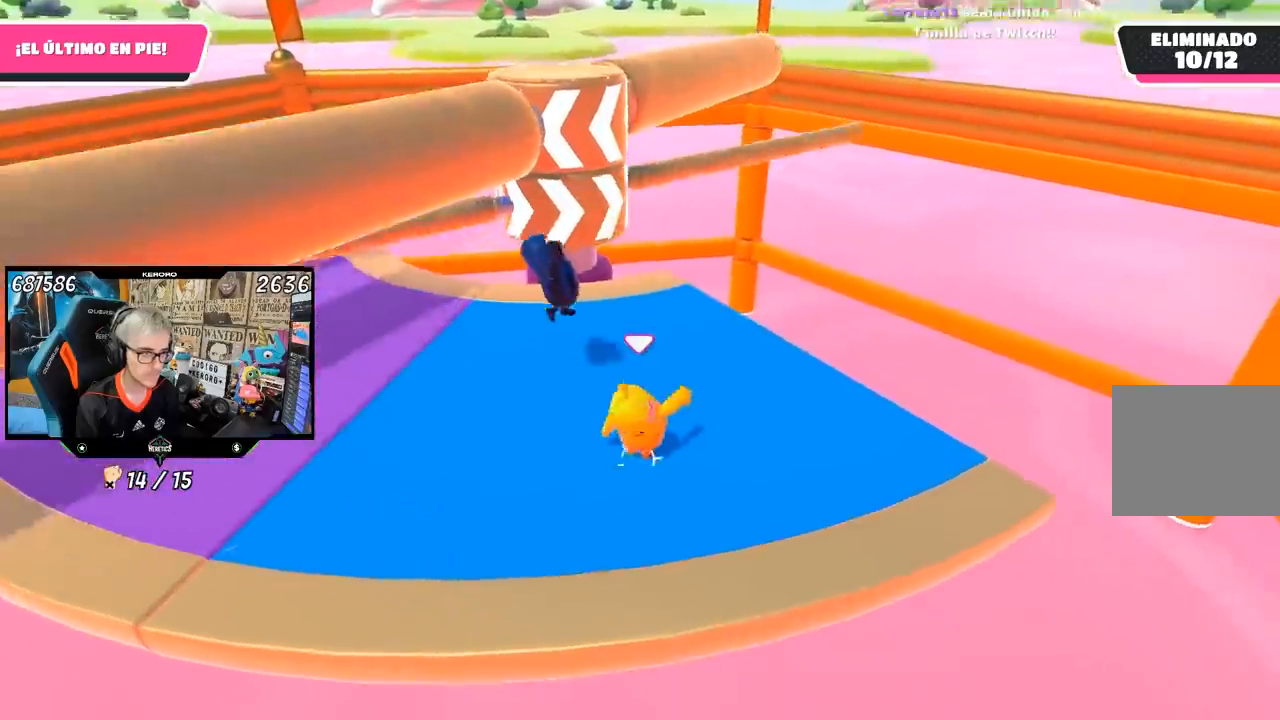
{"buttons": ["CROSS"], "left_stick": "up-right", "right_stick": "center", "events": [[183, "left_stick", "left"], [333, "left_stick", "center"], [417, "left_stick", "up-right"], [450, "CROSS", "down"]]}
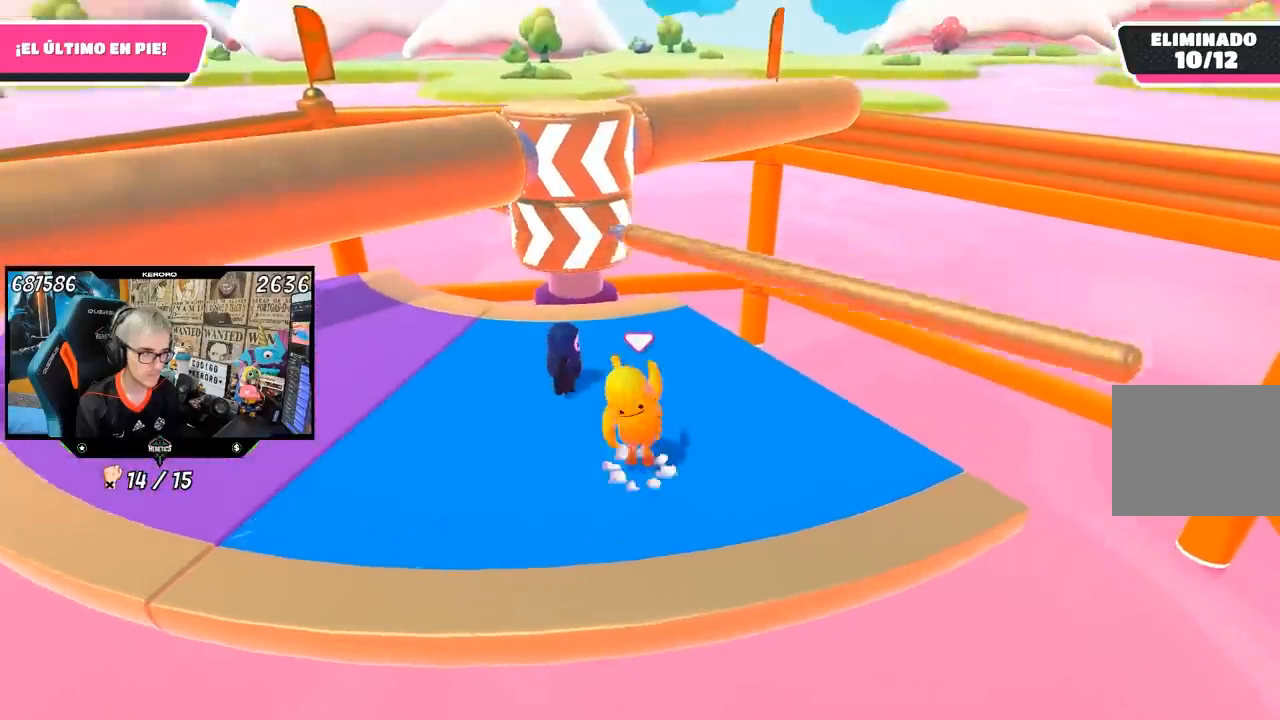
{"buttons": [], "left_stick": "center", "right_stick": "center", "events": [[83, "CROSS", "up"], [100, "left_stick", "left"], [250, "left_stick", "center"], [350, "right_stick", "left"], [417, "right_stick", "center"]]}
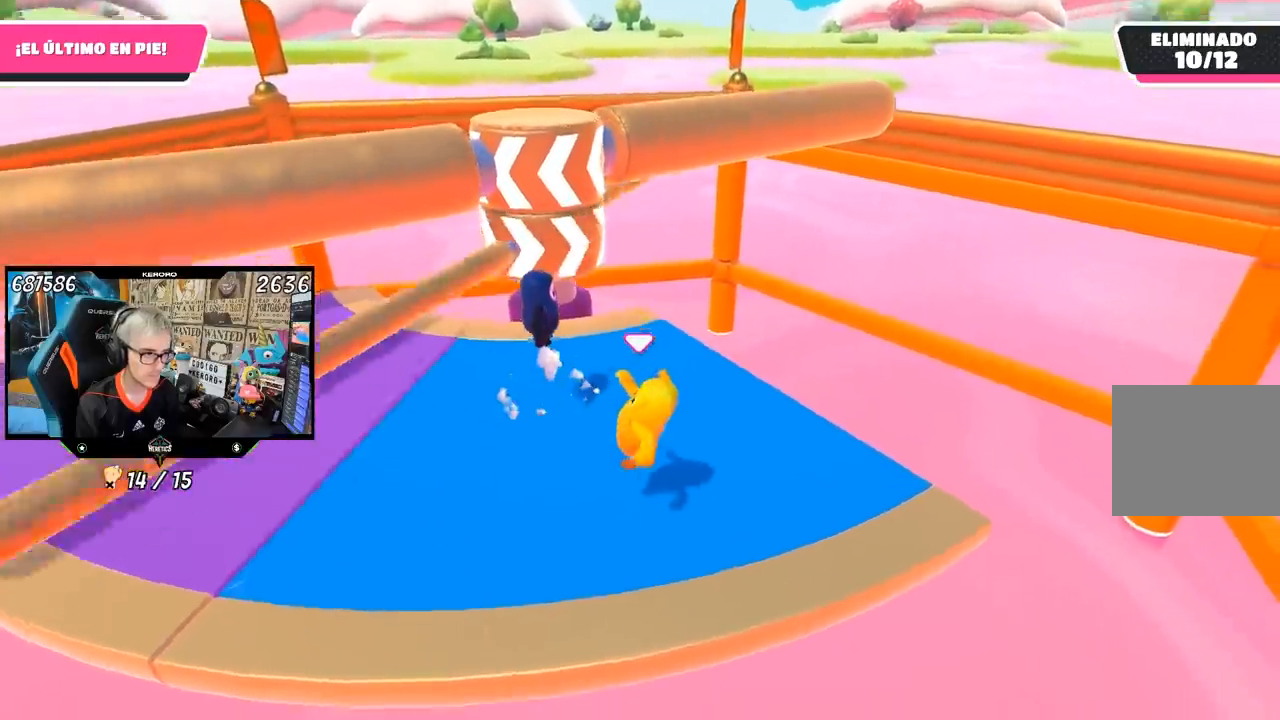
{"buttons": [], "left_stick": "left", "right_stick": "center", "events": [[150, "right_stick", "right"], [250, "right_stick", "center"], [317, "left_stick", "right"], [417, "left_stick", "left"]]}
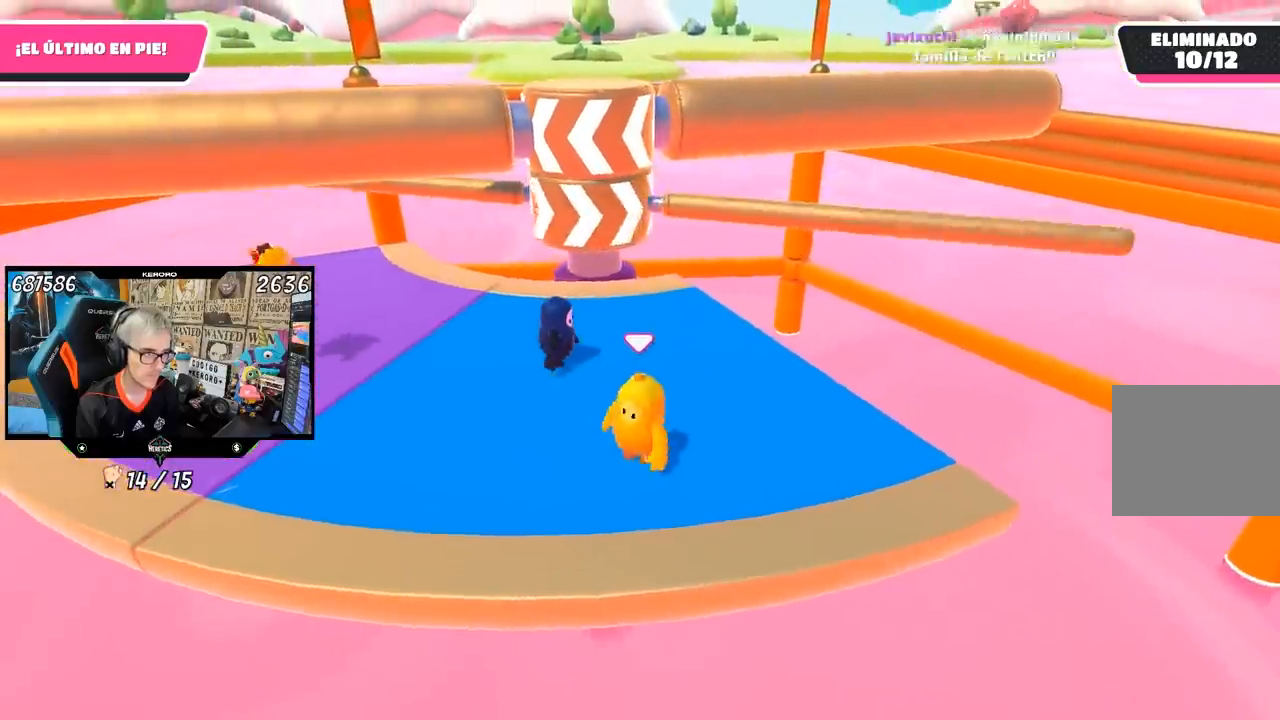
{"buttons": [], "left_stick": "right", "right_stick": "center", "events": [[50, "left_stick", "right"], [150, "CROSS", "down"], [217, "left_stick", "left"], [283, "CROSS", "up"], [383, "left_stick", "center"], [450, "left_stick", "right"]]}
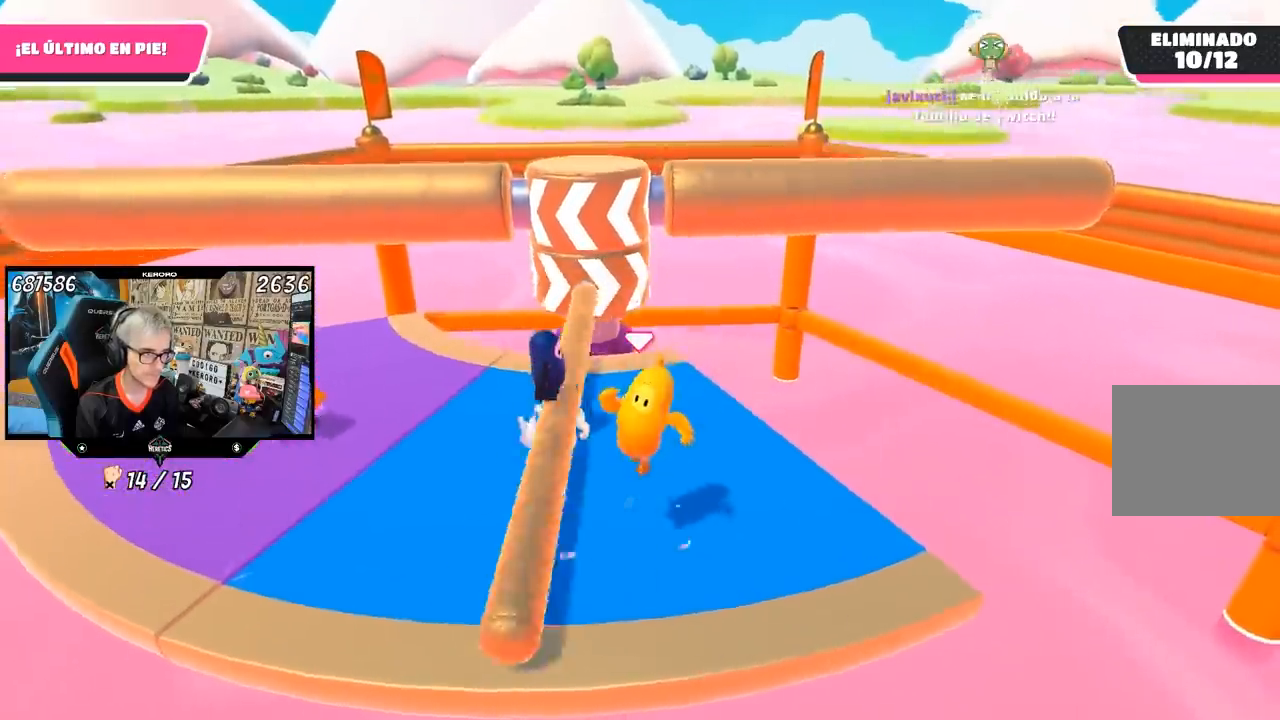
{"buttons": [], "left_stick": "right", "right_stick": "center", "events": [[83, "left_stick", "left"], [217, "left_stick", "center"], [300, "left_stick", "right"]]}
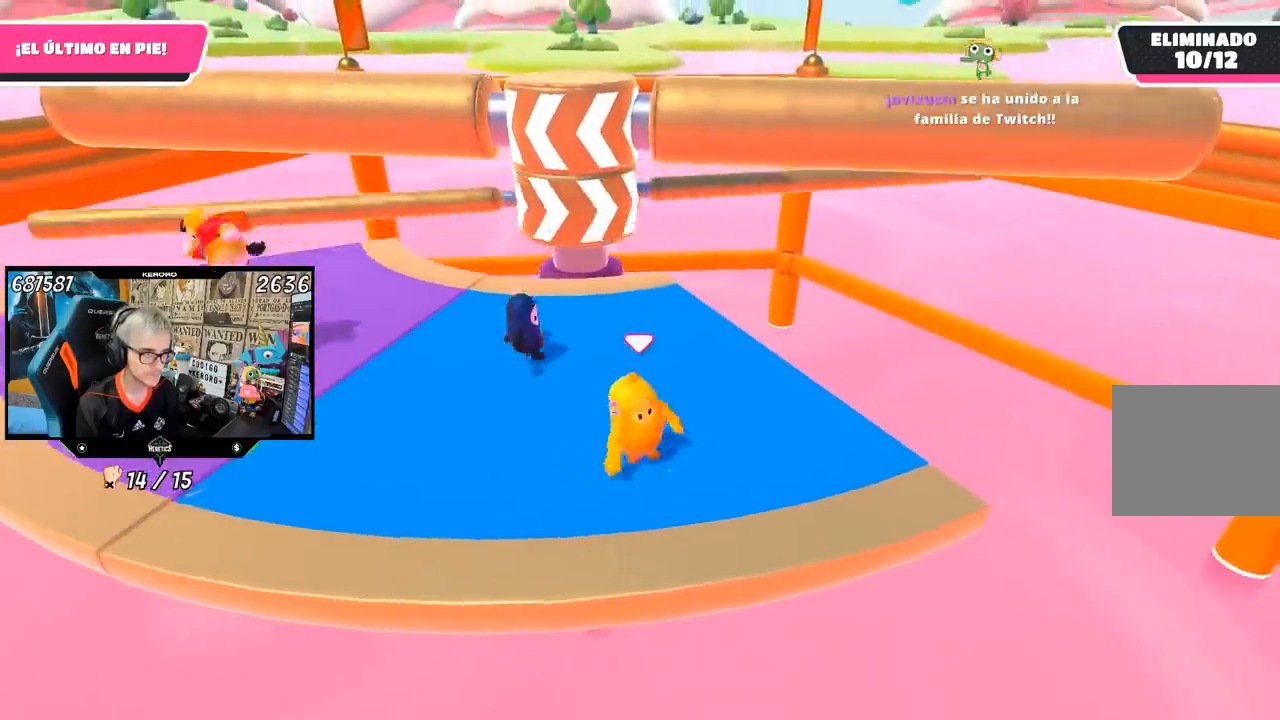
{"buttons": [], "left_stick": "center", "right_stick": "center", "events": [[17, "left_stick", "left"], [183, "left_stick", "right"], [283, "CROSS", "down"], [350, "left_stick", "left"], [450, "CROSS", "up"], [483, "left_stick", "center"]]}
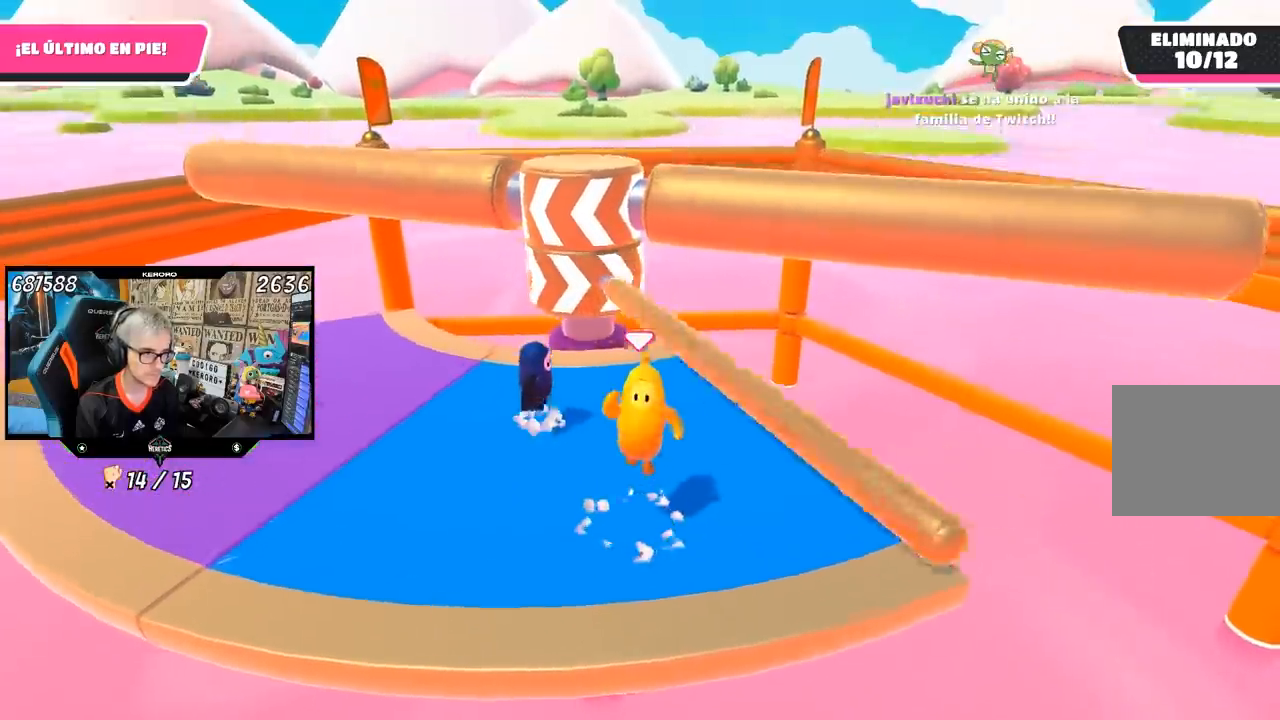
{"buttons": [], "left_stick": "center", "right_stick": "center", "events": [[50, "left_stick", "right"], [217, "left_stick", "left"], [417, "left_stick", "center"]]}
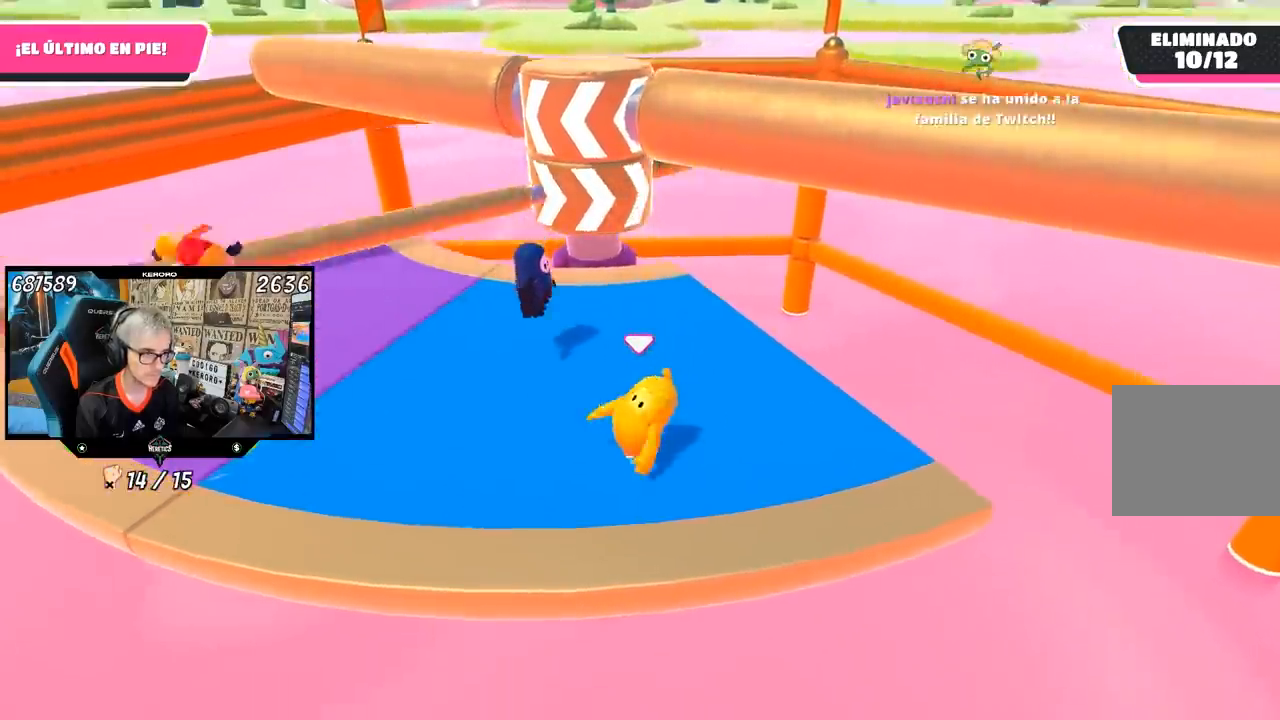
{"buttons": ["CROSS"], "left_stick": "left", "right_stick": "center", "events": [[50, "left_stick", "right"], [183, "left_stick", "left"], [300, "left_stick", "center"], [450, "left_stick", "left"], [483, "CROSS", "down"]]}
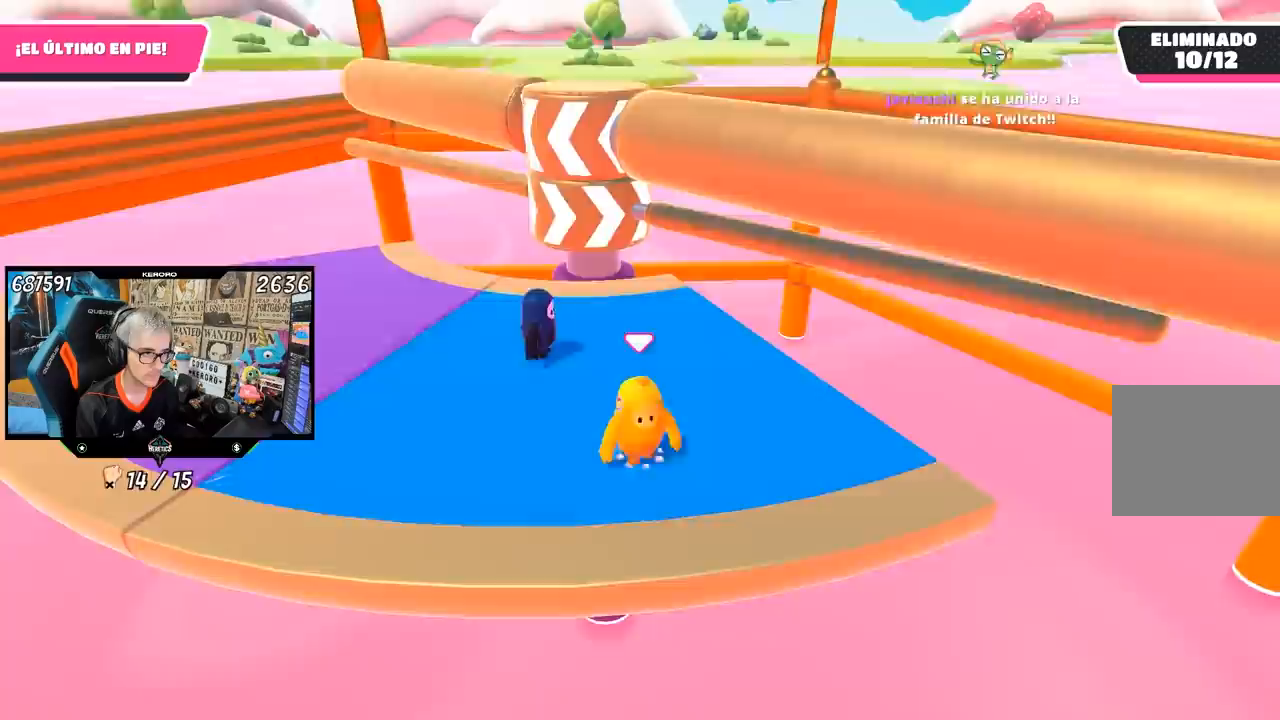
{"buttons": [], "left_stick": "left", "right_stick": "center", "events": [[117, "CROSS", "up"]]}
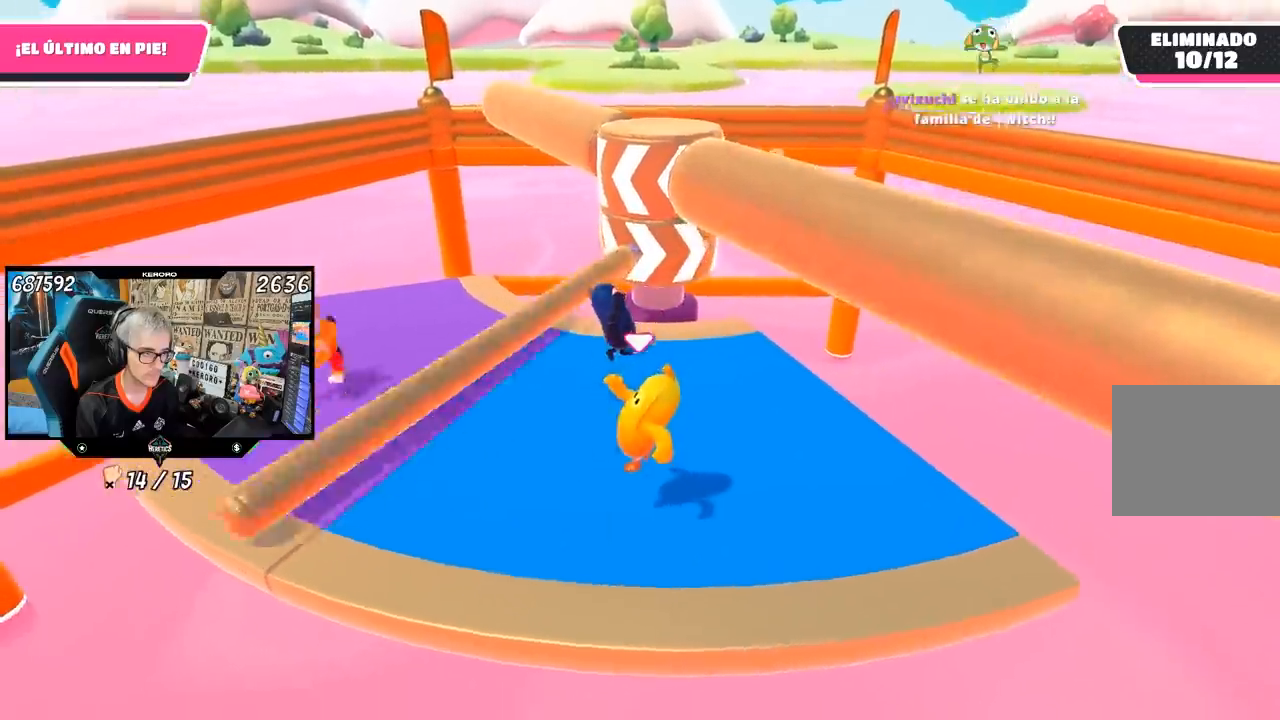
{"buttons": [], "left_stick": "center", "right_stick": "center", "events": [[250, "left_stick", "up-left"], [483, "left_stick", "center"]]}
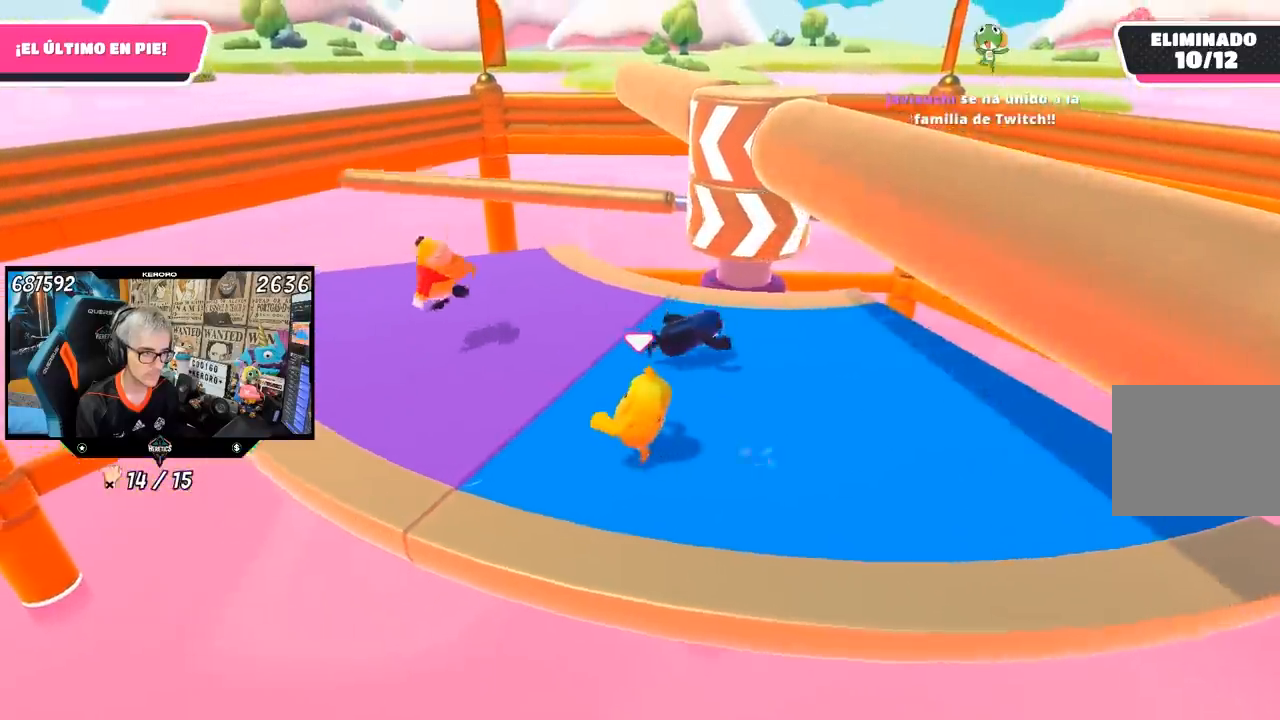
{"buttons": [], "left_stick": "center", "right_stick": "center", "events": [[117, "left_stick", "left"], [183, "left_stick", "center"], [350, "CROSS", "down"], [383, "left_stick", "right"], [450, "CROSS", "up"], [483, "left_stick", "center"]]}
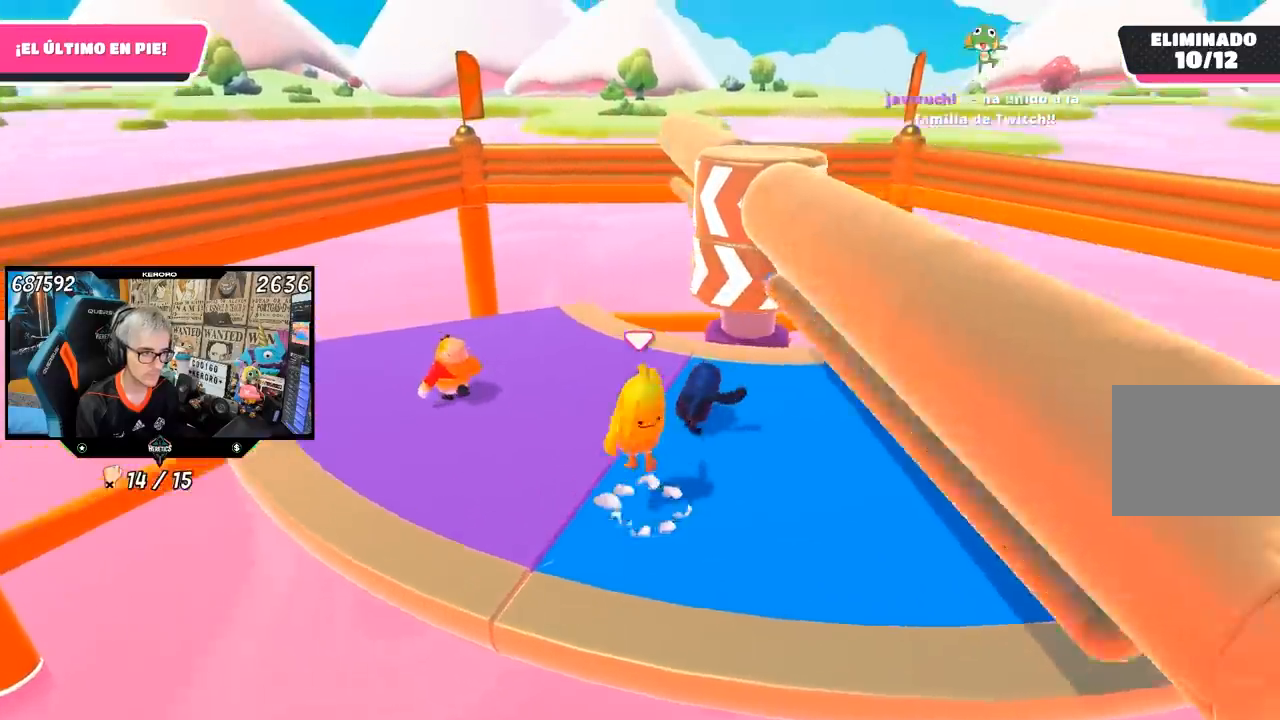
{"buttons": [], "left_stick": "right", "right_stick": "center", "events": [[183, "left_stick", "right"]]}
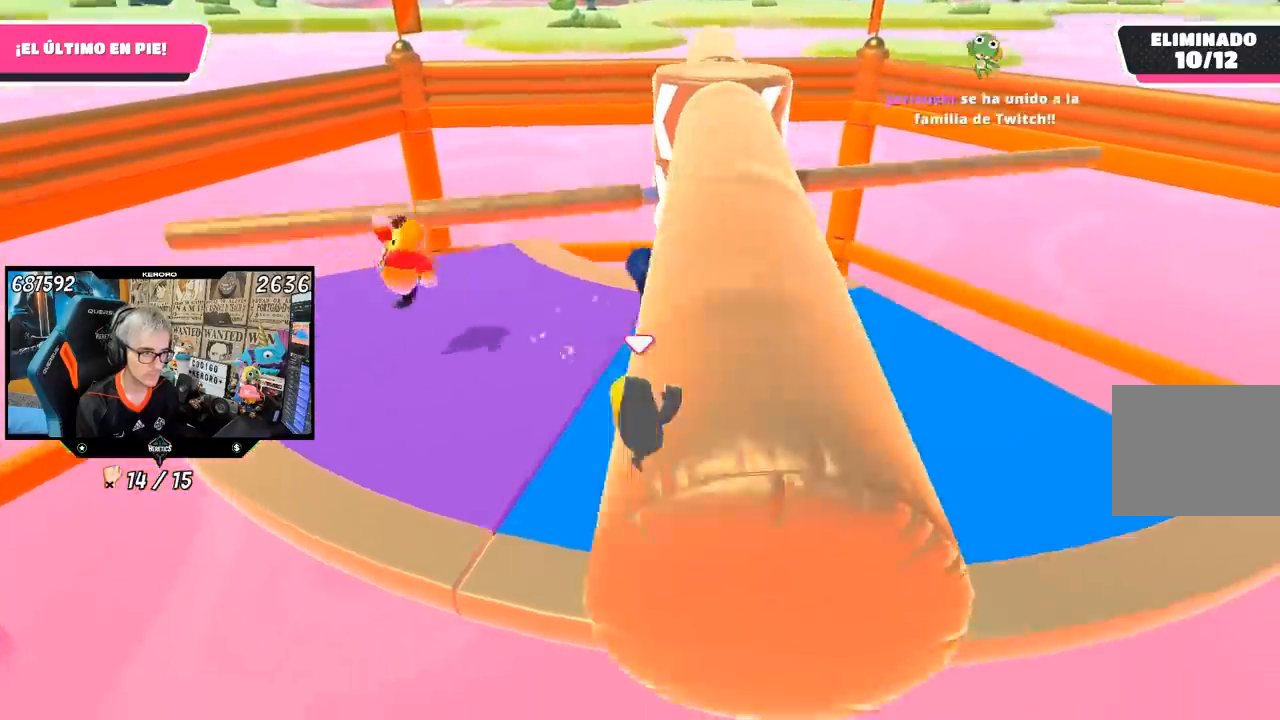
{"buttons": ["CROSS"], "left_stick": "up-right", "right_stick": "center", "events": [[317, "left_stick", "left"], [417, "CROSS", "down"], [450, "left_stick", "up-right"]]}
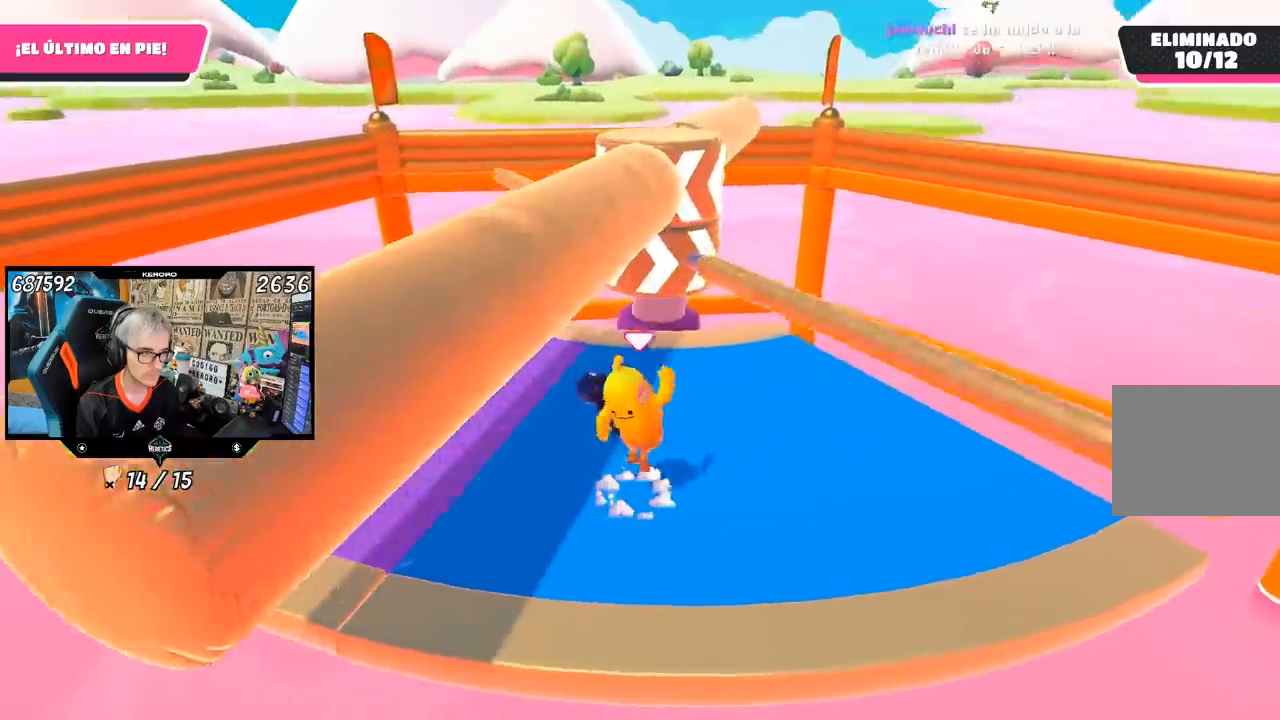
{"buttons": [], "left_stick": "left", "right_stick": "center", "events": [[50, "CROSS", "up"], [50, "left_stick", "right"], [150, "left_stick", "center"], [267, "left_stick", "right"], [483, "left_stick", "left"]]}
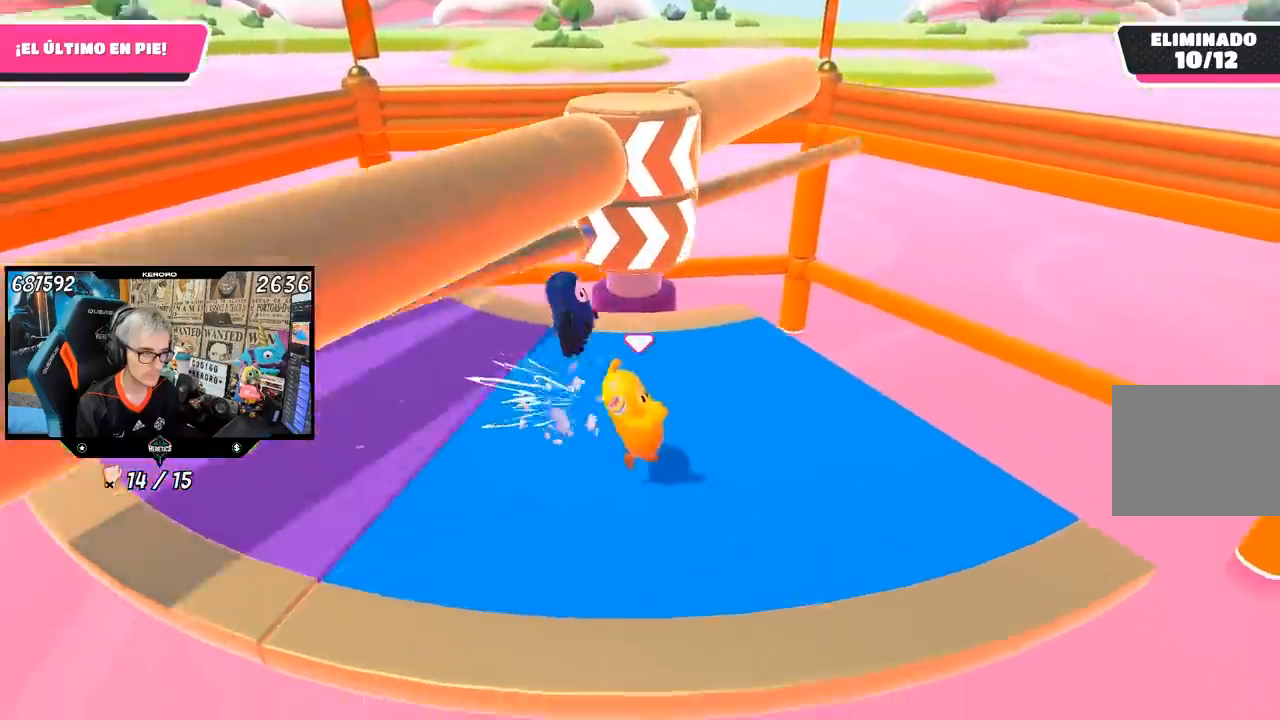
{"buttons": [], "left_stick": "right", "right_stick": "center", "events": [[150, "left_stick", "right"], [283, "left_stick", "left"], [417, "left_stick", "right"]]}
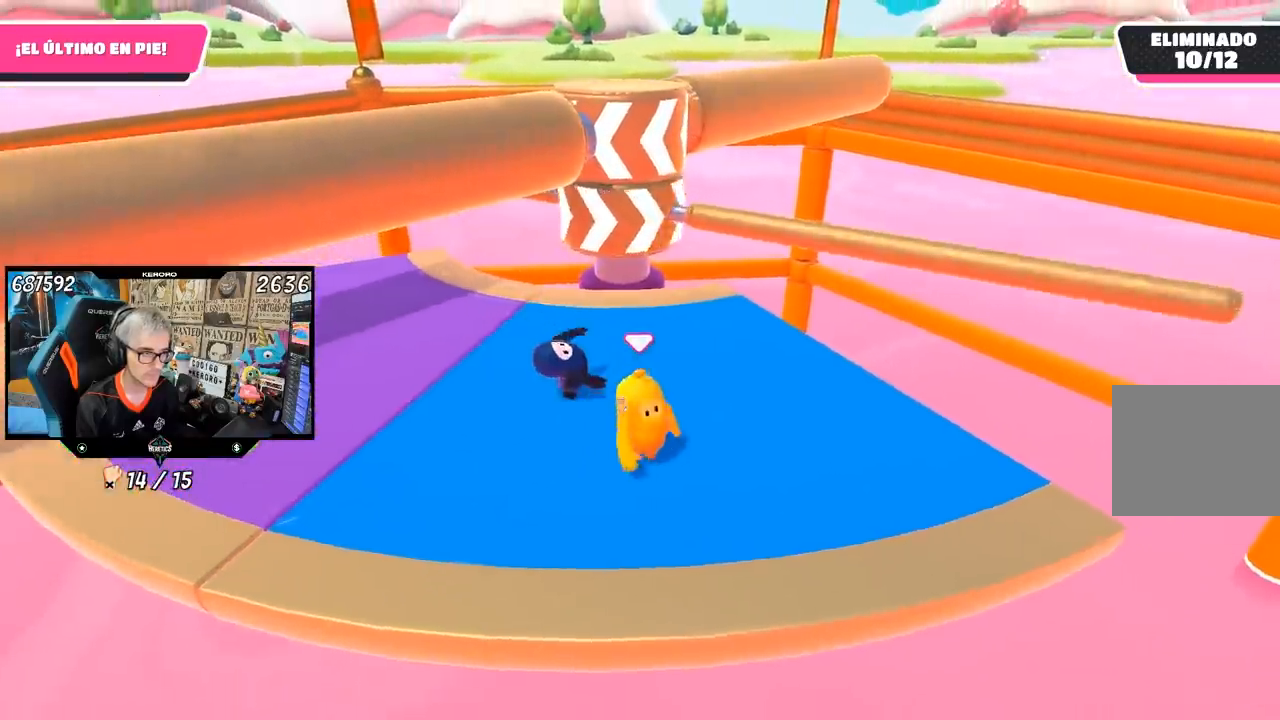
{"buttons": [], "left_stick": "left", "right_stick": "center", "events": [[50, "CROSS", "down"], [83, "left_stick", "left"], [183, "CROSS", "up"], [217, "left_stick", "right"], [417, "left_stick", "left"]]}
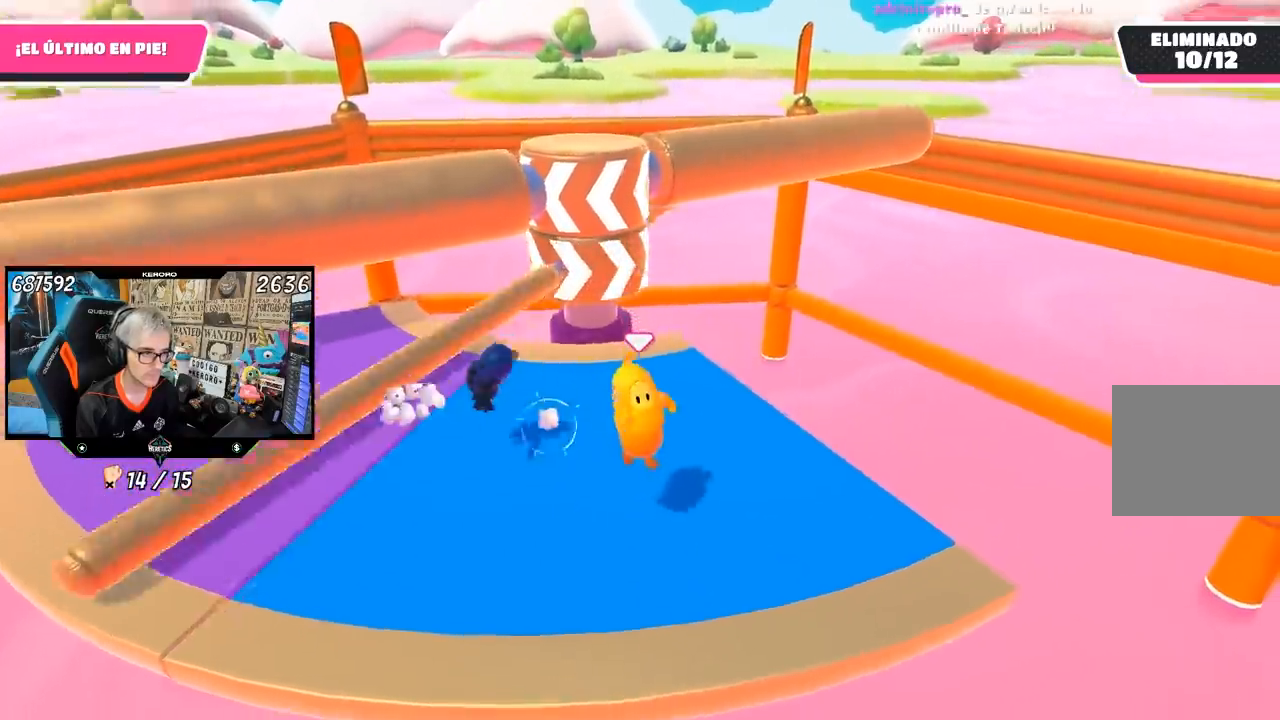
{"buttons": [], "left_stick": "center", "right_stick": "center", "events": [[50, "left_stick", "center"], [200, "left_stick", "left"], [350, "left_stick", "right"], [483, "left_stick", "center"]]}
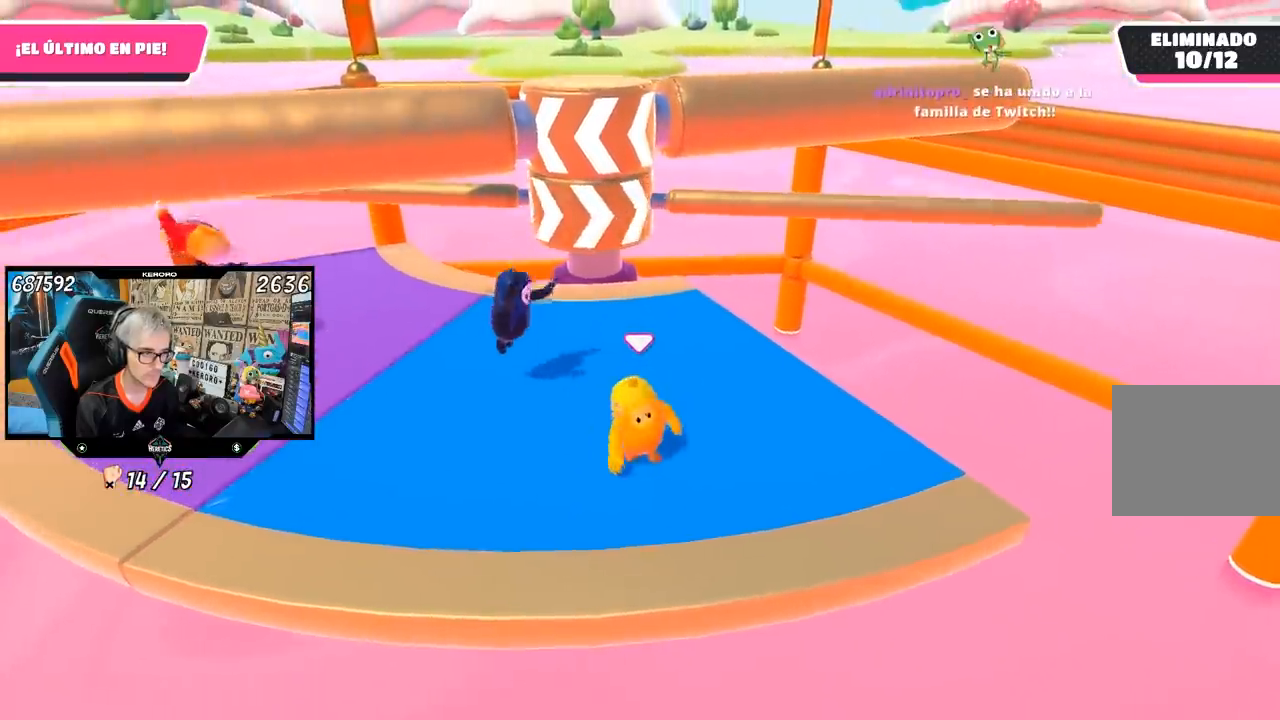
{"buttons": [], "left_stick": "left", "right_stick": "center", "events": [[150, "CROSS", "down"], [150, "left_stick", "up-right"], [317, "CROSS", "up"], [317, "left_stick", "left"]]}
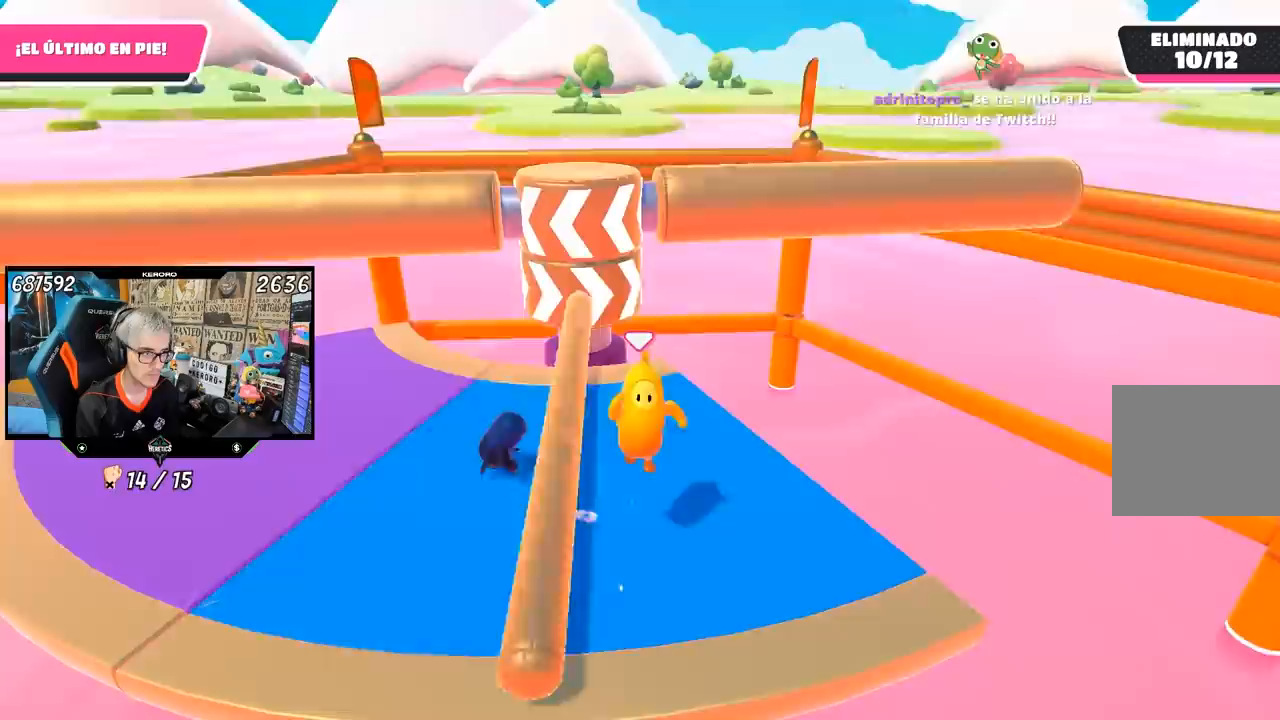
{"buttons": [], "left_stick": "right", "right_stick": "center", "events": [[17, "left_stick", "center"], [67, "left_stick", "right"], [217, "left_stick", "left"], [383, "left_stick", "right"]]}
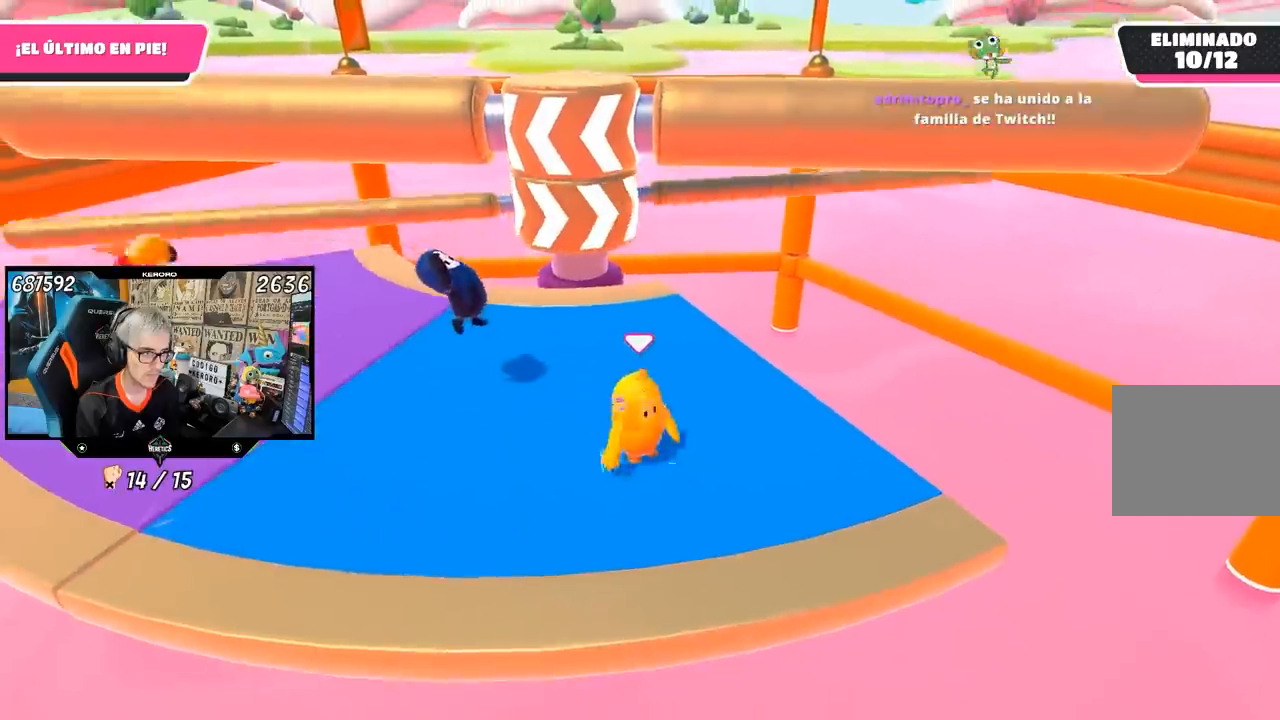
{"buttons": [], "left_stick": "left", "right_stick": "center", "events": [[17, "left_stick", "center"], [100, "left_stick", "left"], [250, "left_stick", "right"], [317, "CROSS", "down"], [400, "left_stick", "left"], [450, "CROSS", "up"]]}
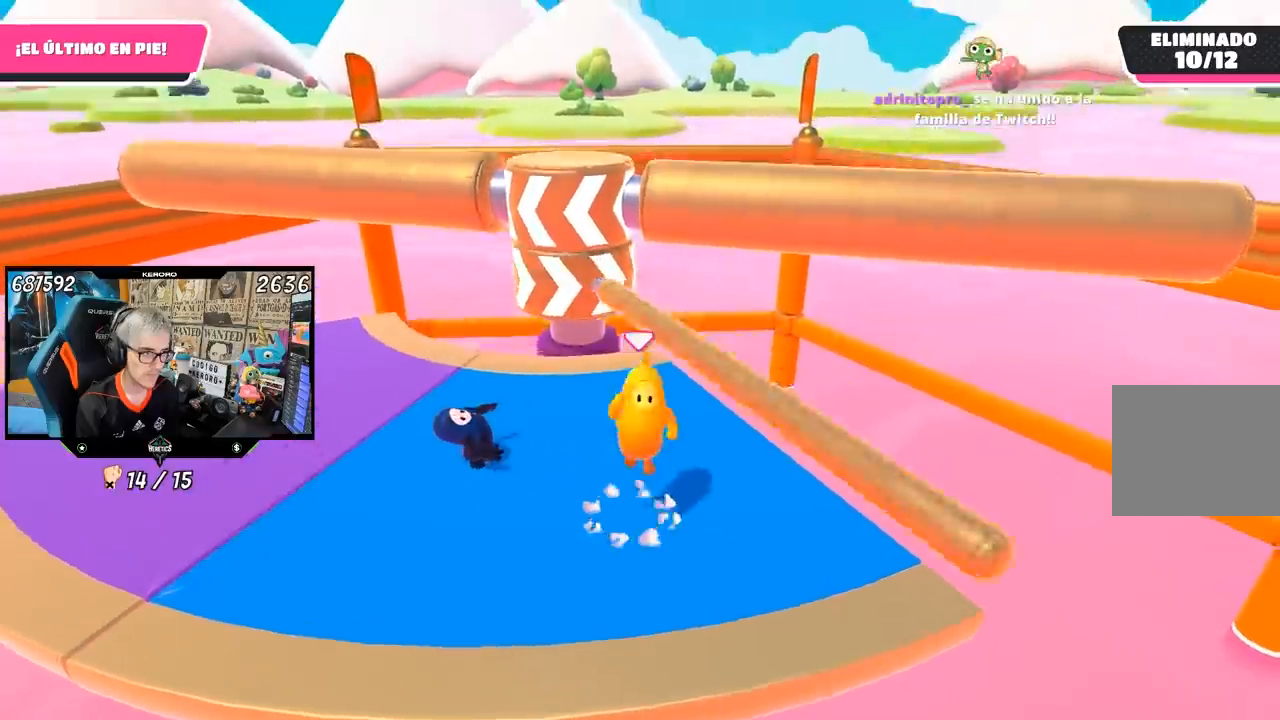
{"buttons": [], "left_stick": "left", "right_stick": "center", "events": [[83, "left_stick", "down"], [167, "left_stick", "right"], [250, "left_stick", "left"]]}
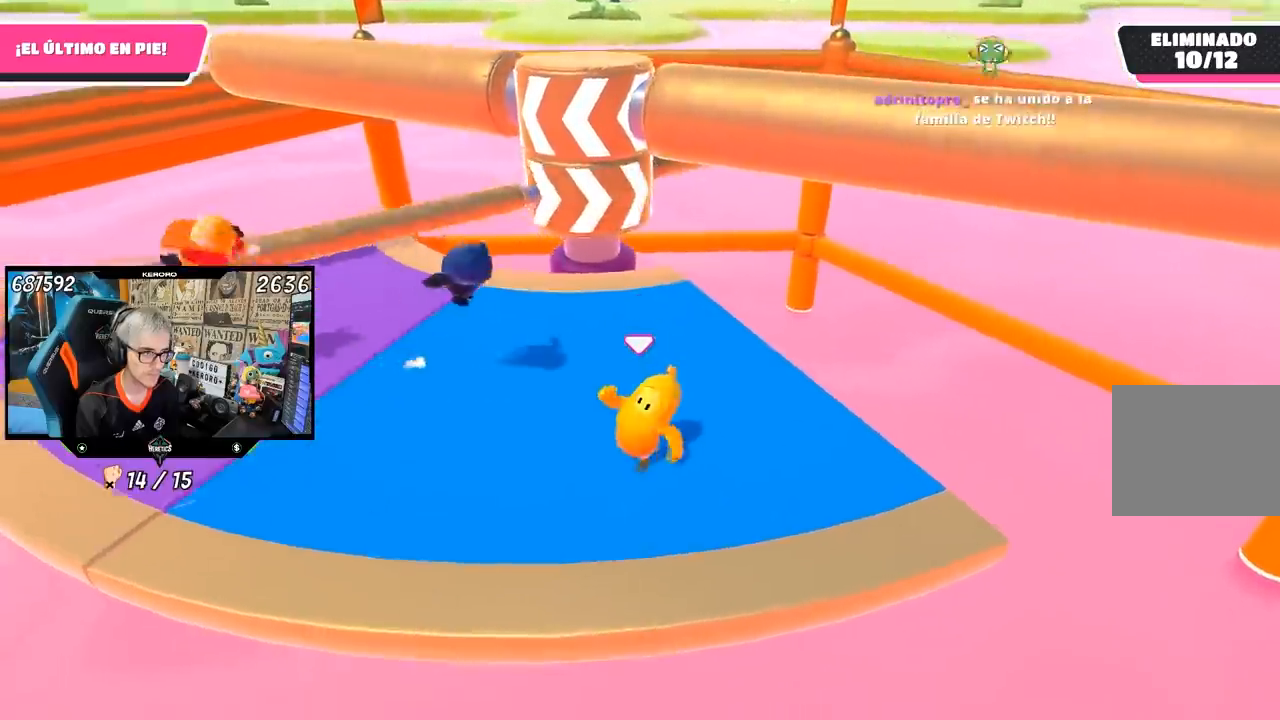
{"buttons": ["CROSS"], "left_stick": "left", "right_stick": "center", "events": [[117, "left_stick", "center"], [183, "left_stick", "right"], [300, "left_stick", "center"], [417, "left_stick", "left"], [450, "CROSS", "down"]]}
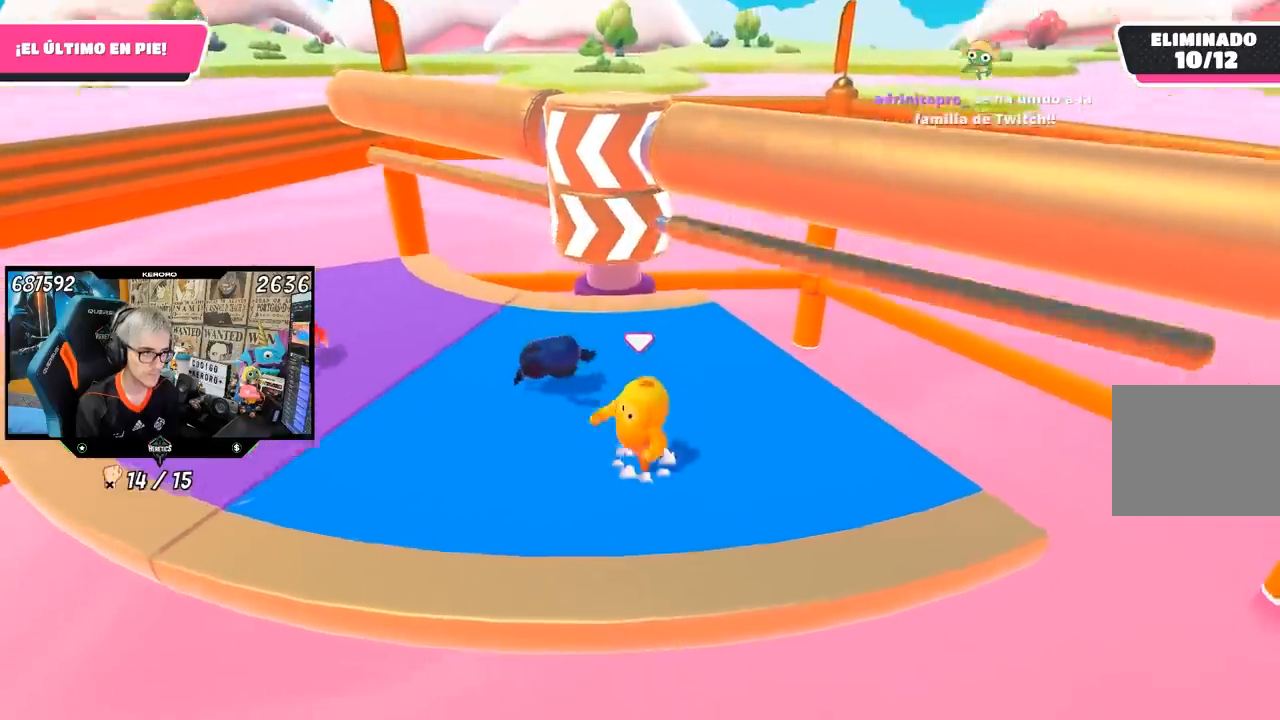
{"buttons": [], "left_stick": "left", "right_stick": "center", "events": [[50, "left_stick", "center"], [117, "CROSS", "up"], [150, "left_stick", "left"]]}
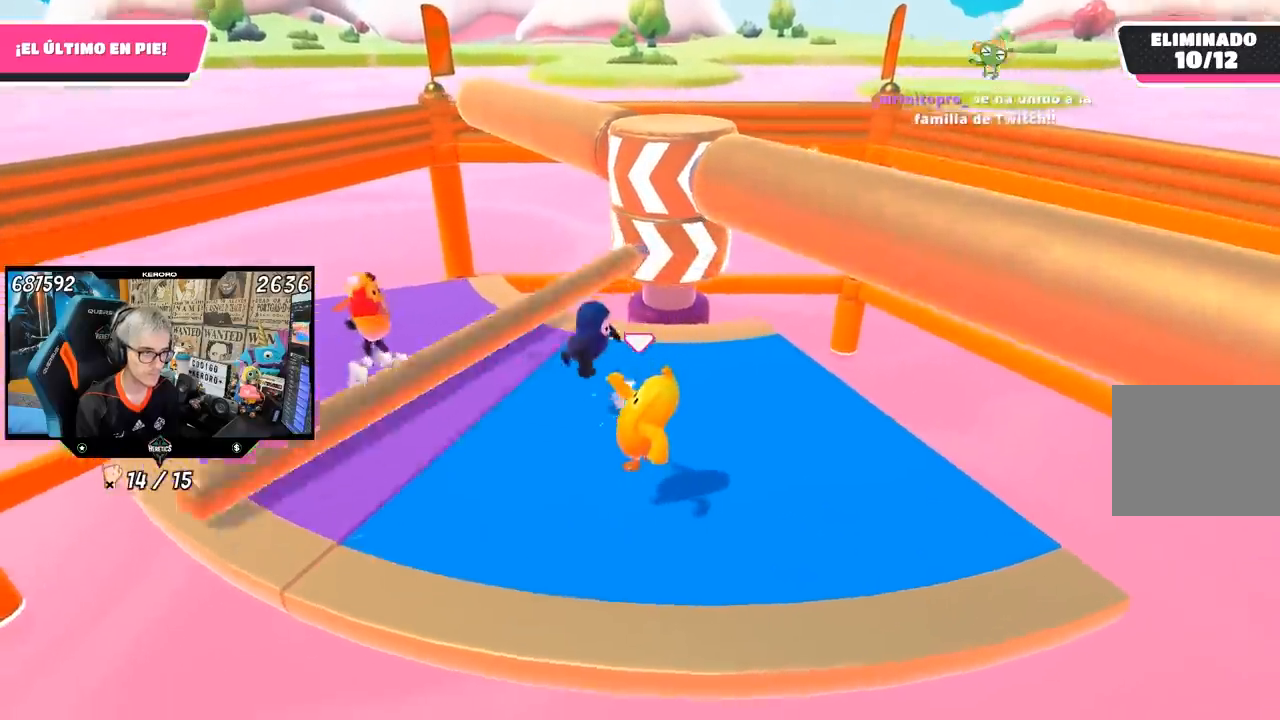
{"buttons": [], "left_stick": "right", "right_stick": "center", "events": [[350, "left_stick", "center"], [417, "left_stick", "right"]]}
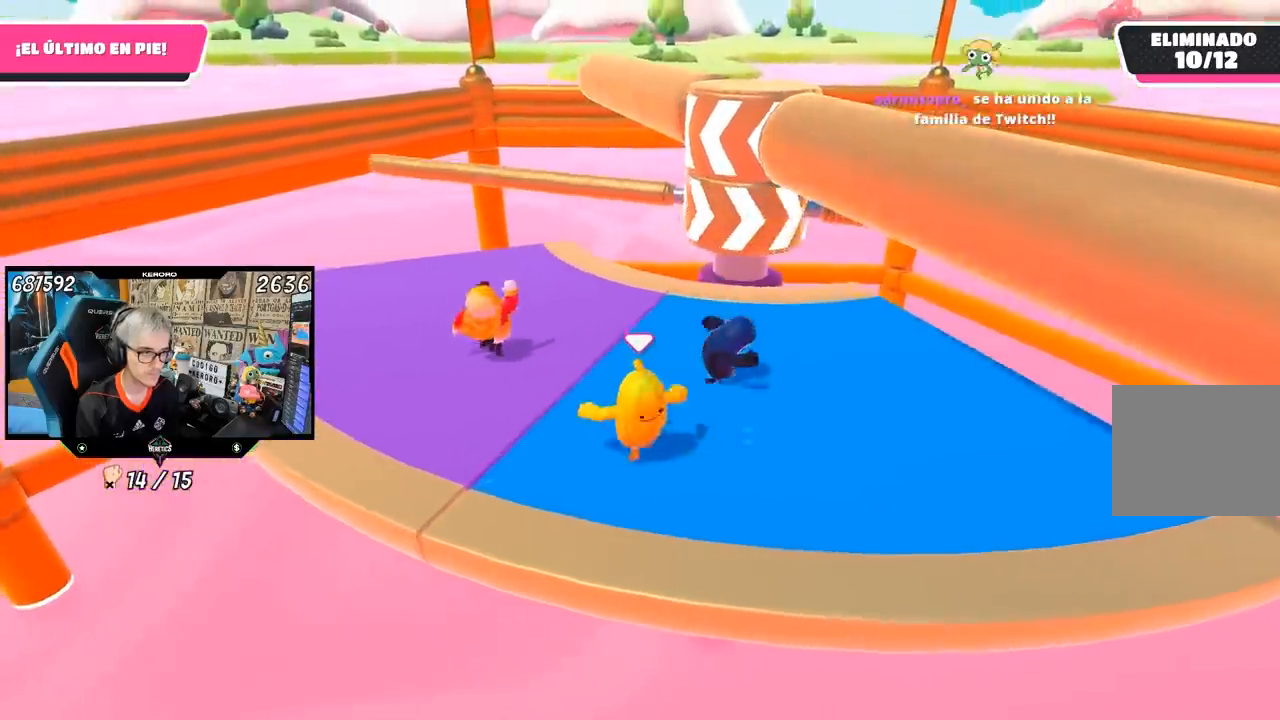
{"buttons": [], "left_stick": "right", "right_stick": "center", "events": [[50, "left_stick", "center"], [117, "CROSS", "down"], [183, "left_stick", "right"], [283, "CROSS", "up"]]}
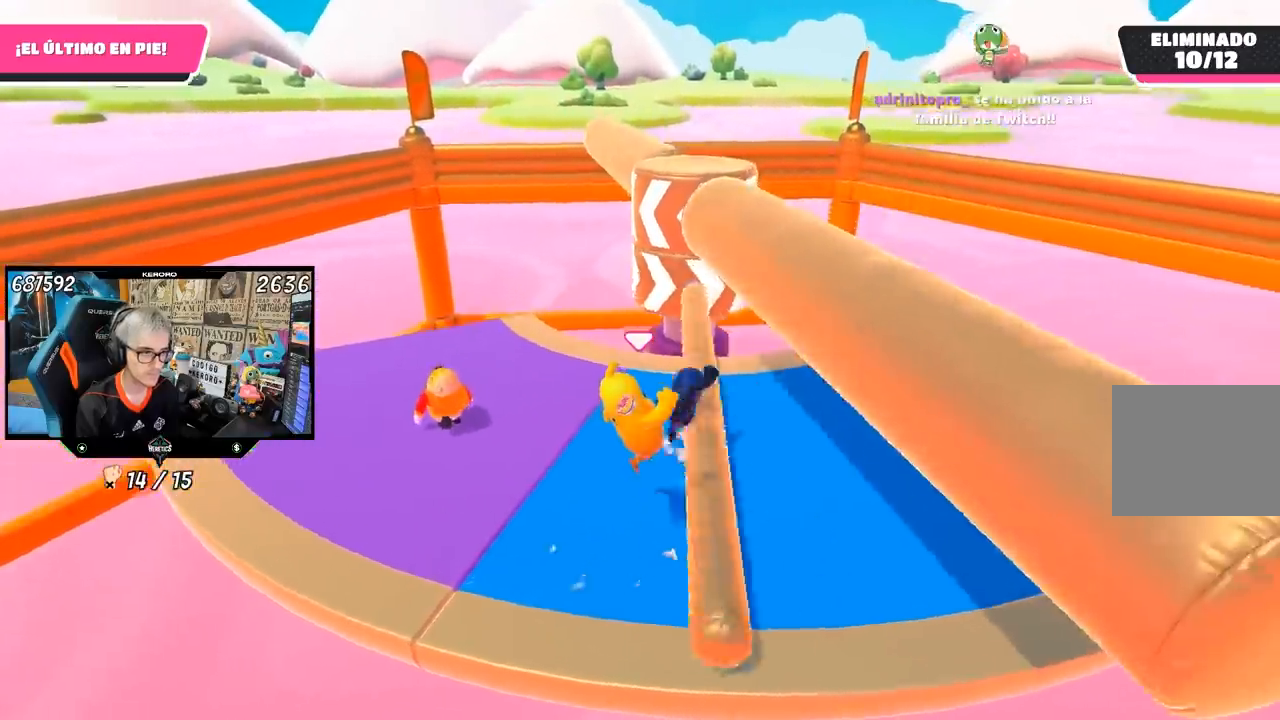
{"buttons": [], "left_stick": "right", "right_stick": "center", "events": []}